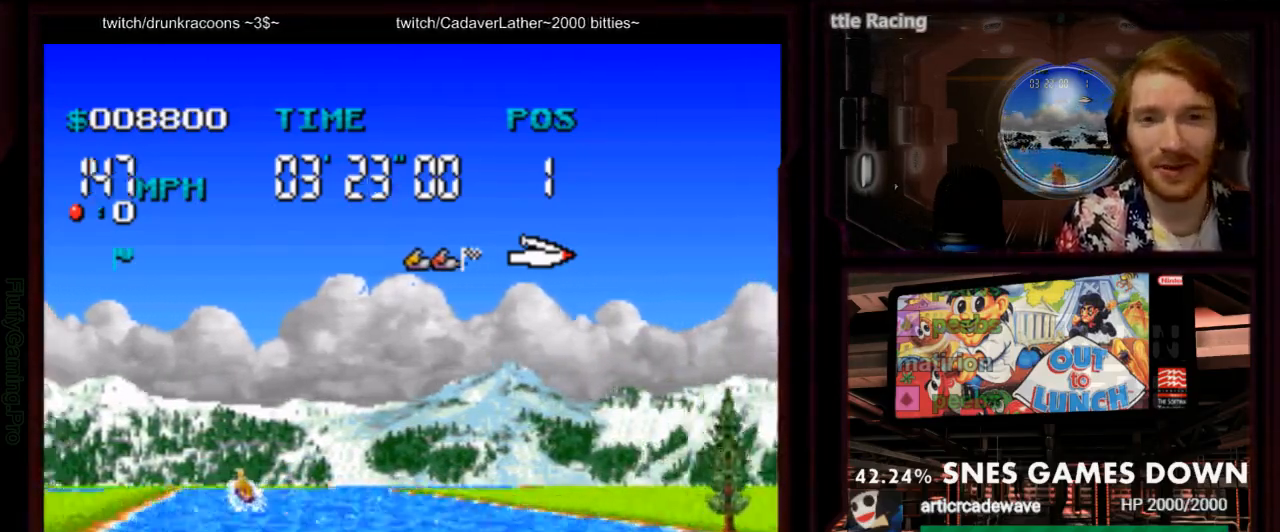
Gameplay with a controller (Nintendo layout); each line is a JSON object with the inputs held at the frame after it (dt_ms = milliseconds from this image to that frame). "events" lists button and stick changes between this image and that frame as [ms after this image, input, new state], when the widget could be followed in between. Not read: L3 R3 SELECT START.
{"dt_ms": 500, "buttons": ["A"]}
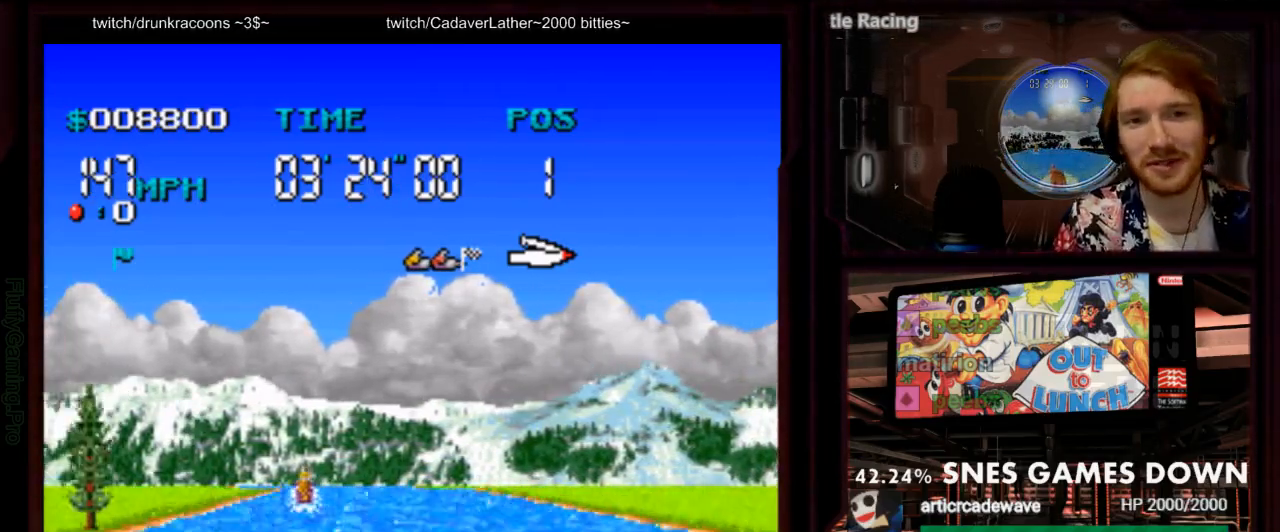
{"dt_ms": 1000, "buttons": ["A"]}
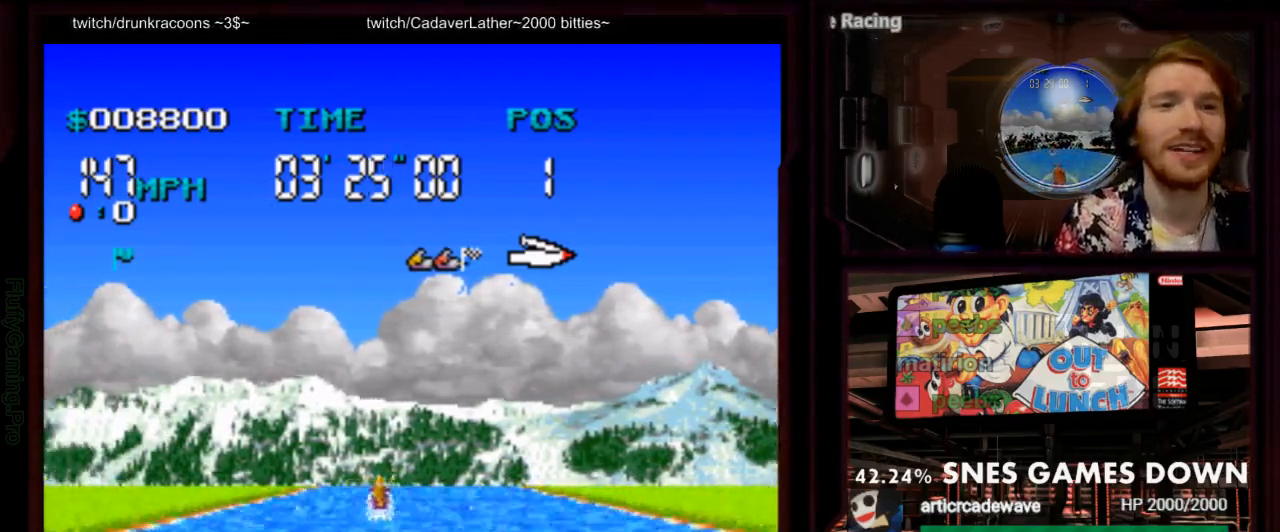
{"dt_ms": 500, "buttons": ["A", "DPAD_LEFT"], "events": [[467, "DPAD_LEFT", "down"]]}
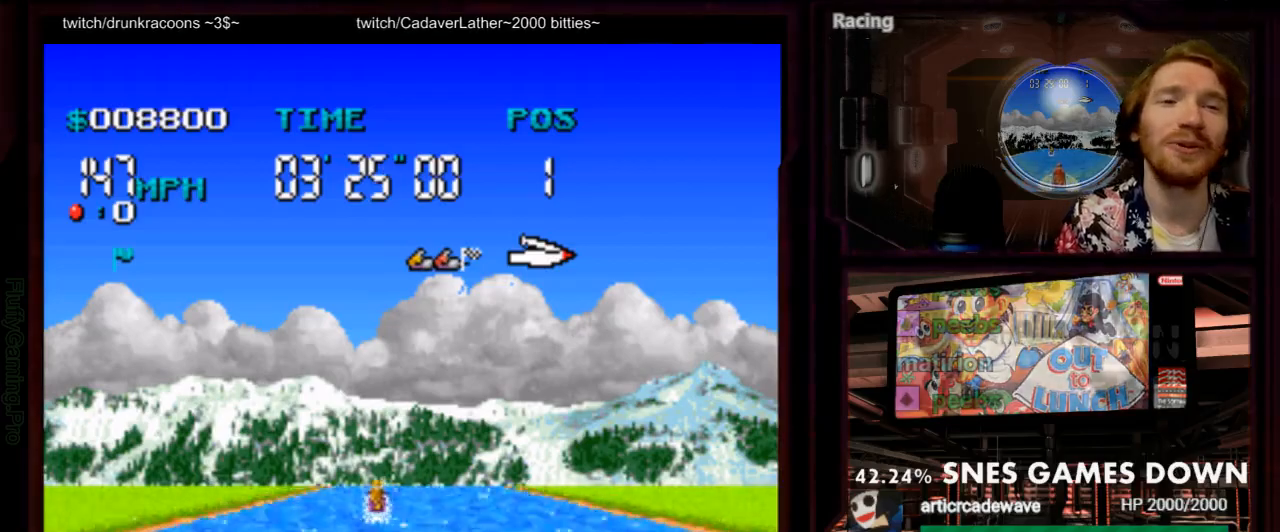
{"dt_ms": 500, "buttons": ["A"], "events": [[100, "DPAD_LEFT", "up"]]}
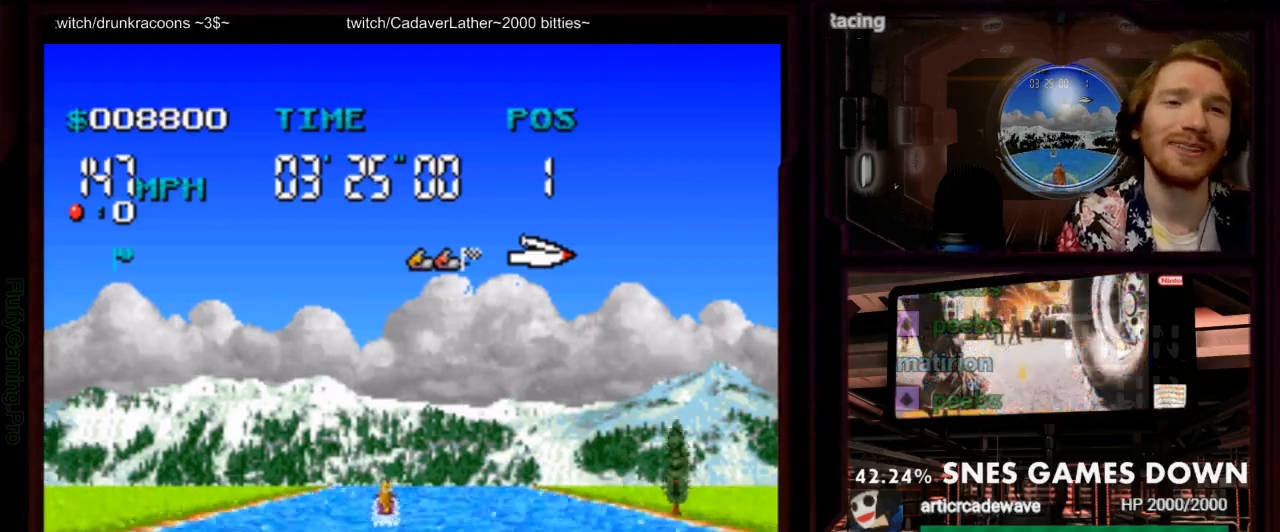
{"dt_ms": 500, "buttons": ["A"], "events": []}
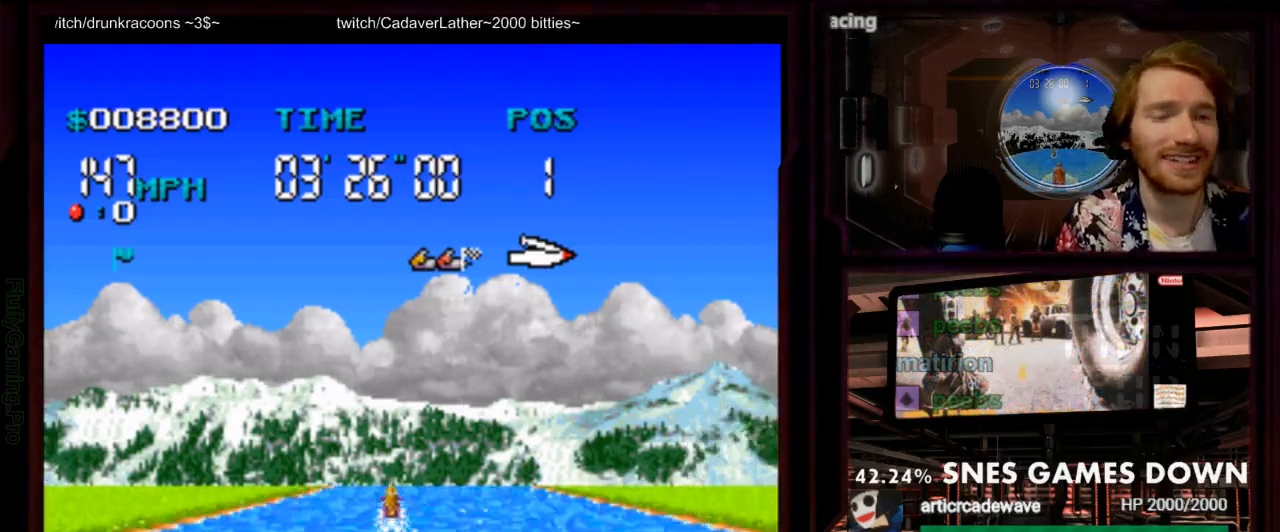
{"dt_ms": 500, "buttons": ["A"], "events": []}
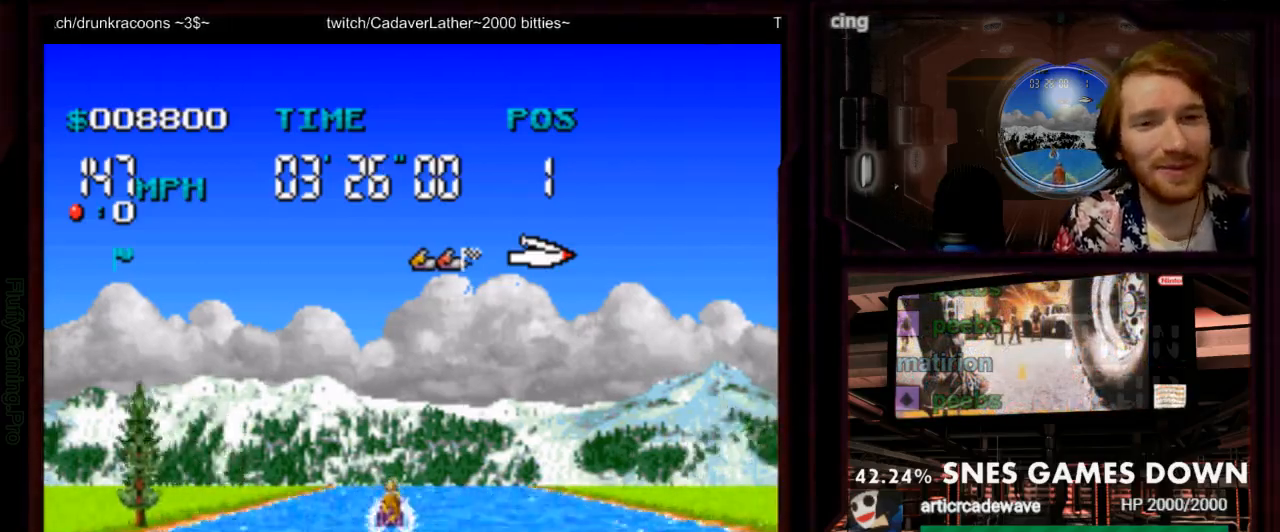
{"dt_ms": 500, "buttons": ["A"]}
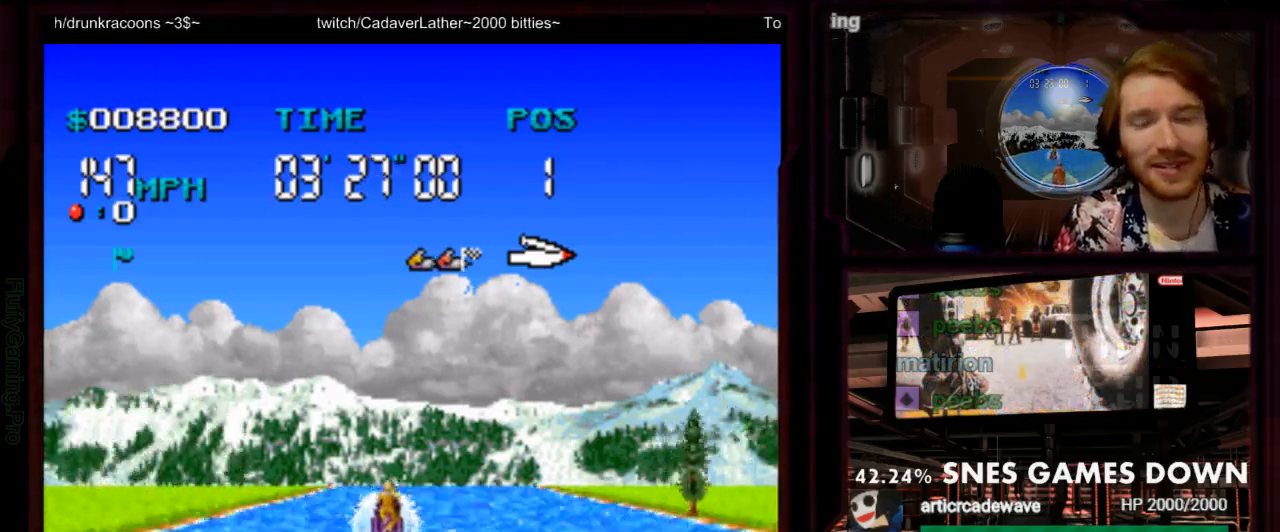
{"dt_ms": 500, "buttons": ["A"], "events": []}
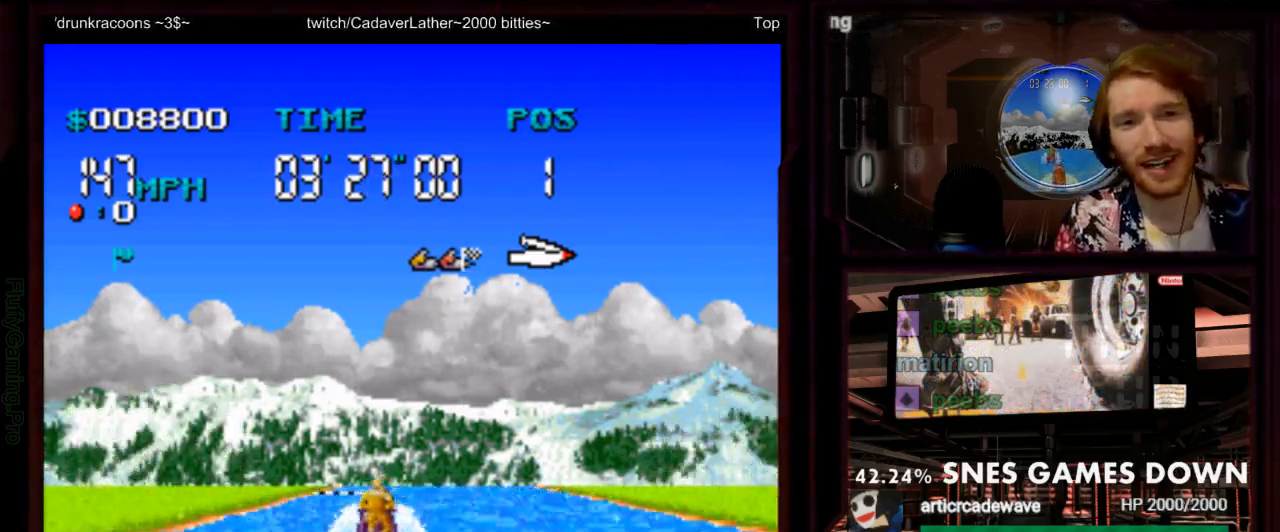
{"dt_ms": 500, "buttons": ["A", "Y"], "events": [[67, "DPAD_RIGHT", "down"], [100, "DPAD_RIGHT", "up"], [450, "Y", "down"]]}
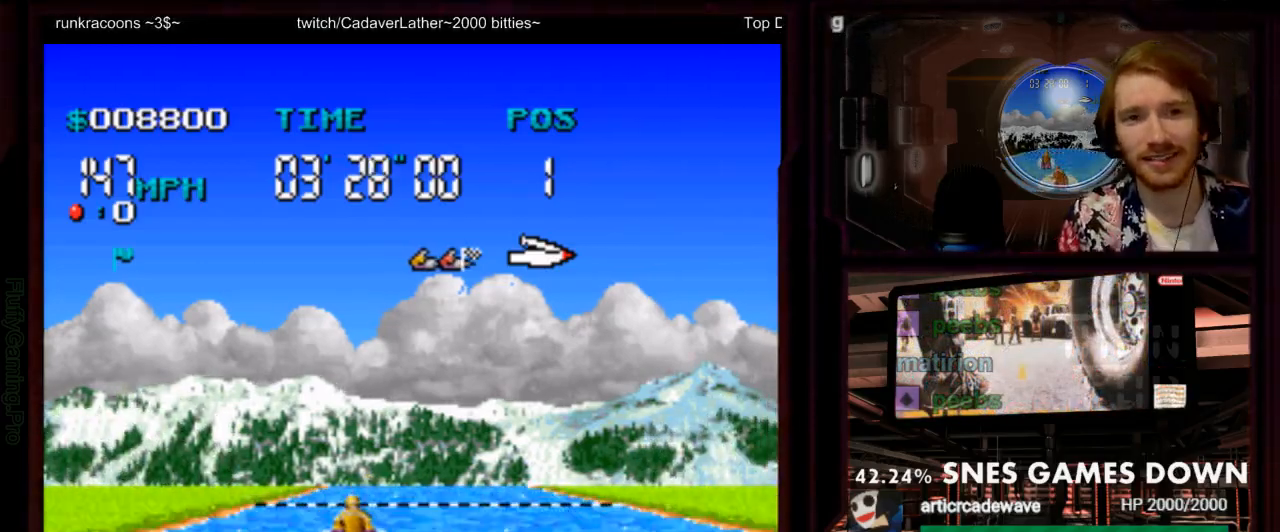
{"dt_ms": 500, "buttons": ["A"], "events": [[83, "Y", "up"], [167, "B", "down"], [233, "A", "up"], [300, "B", "up"], [500, "A", "down"]]}
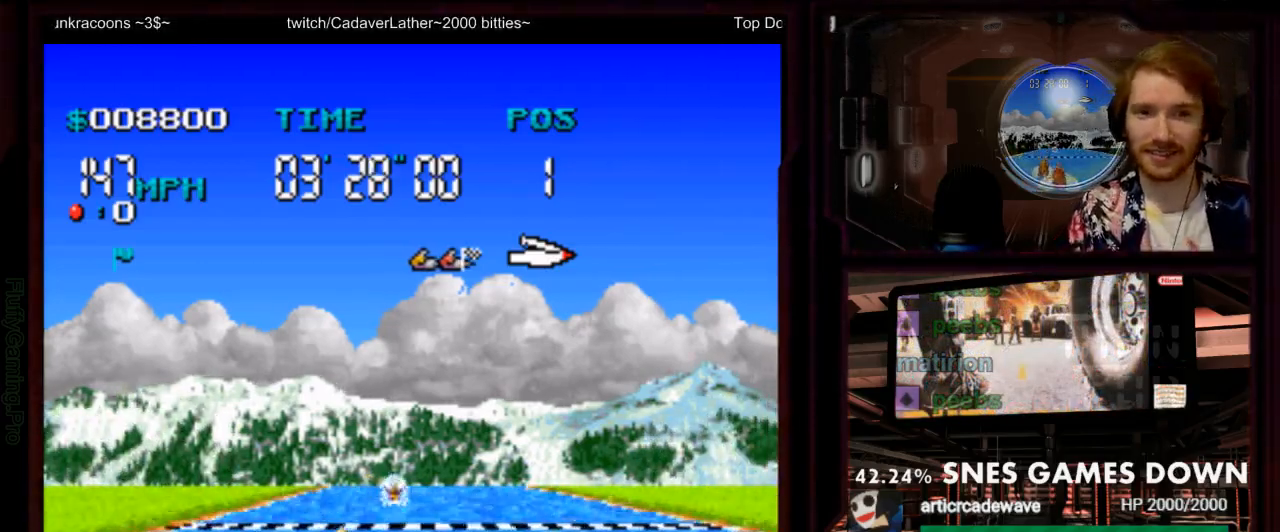
{"dt_ms": 500, "buttons": ["A"], "events": []}
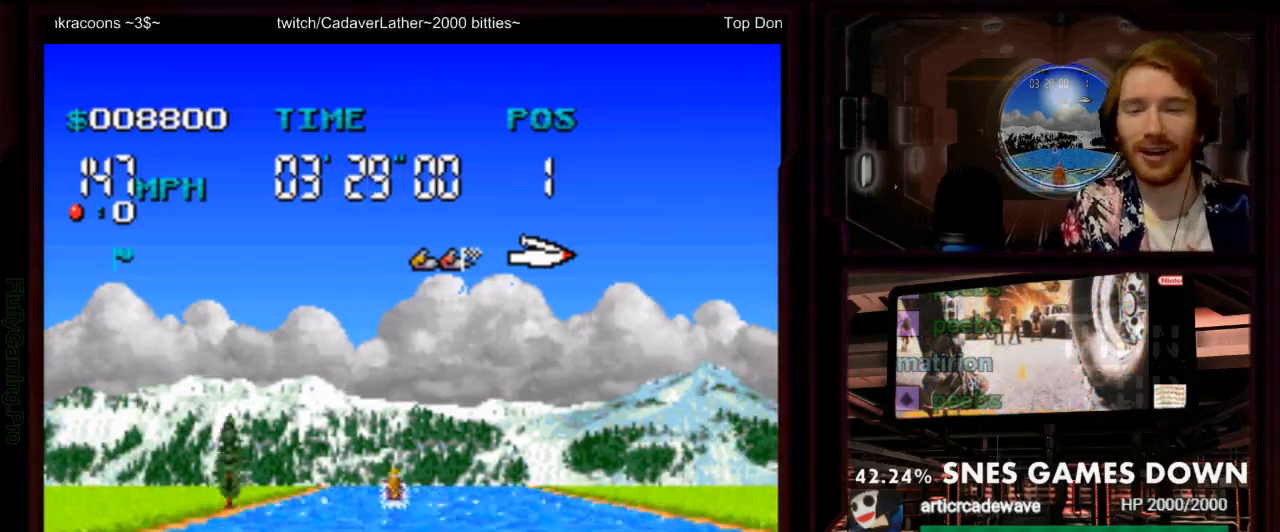
{"dt_ms": 500, "buttons": ["A"], "events": []}
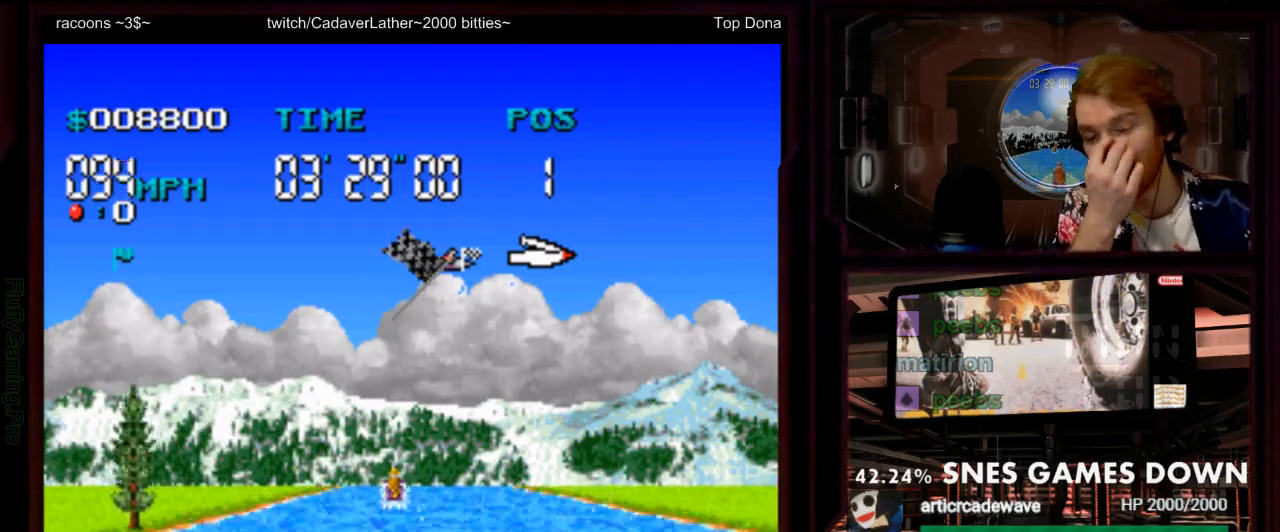
{"dt_ms": 500, "buttons": ["A"], "events": []}
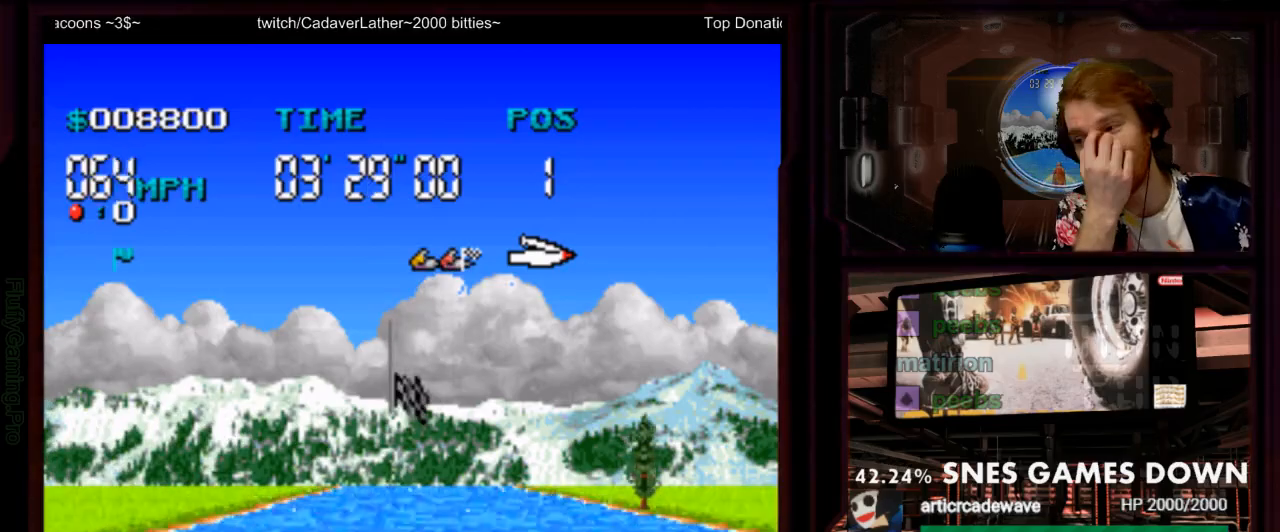
{"dt_ms": 500, "buttons": ["A"], "events": []}
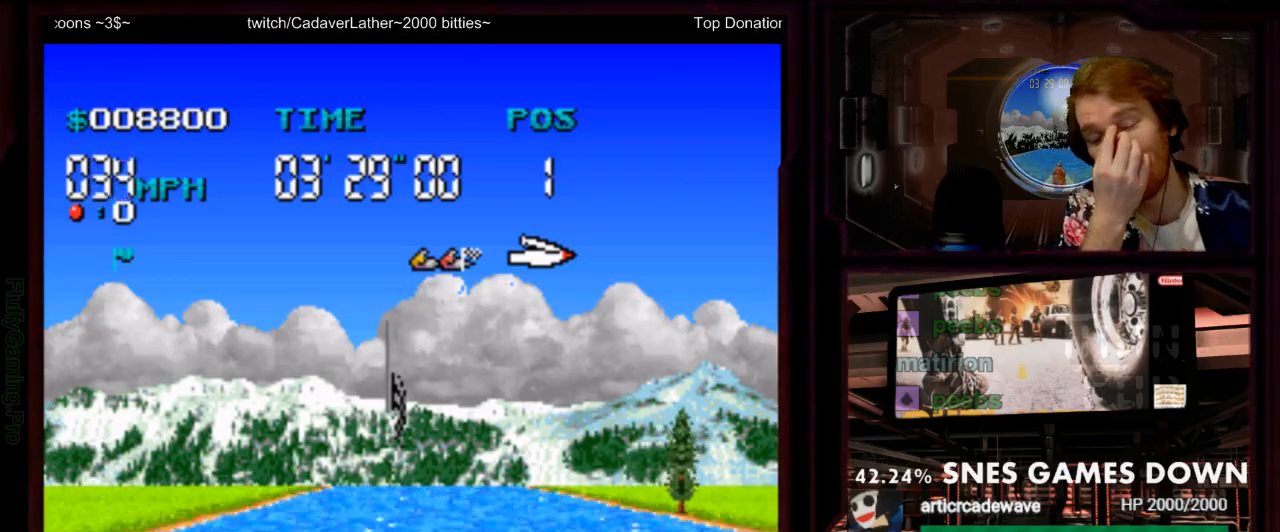
{"dt_ms": 500, "buttons": ["A"], "events": []}
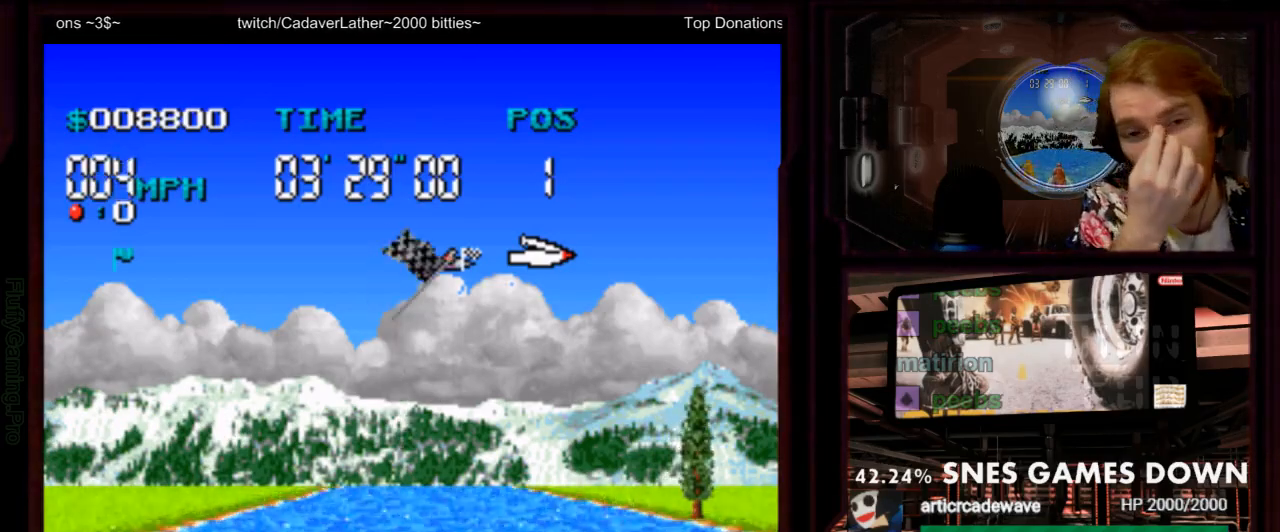
{"dt_ms": 500, "buttons": []}
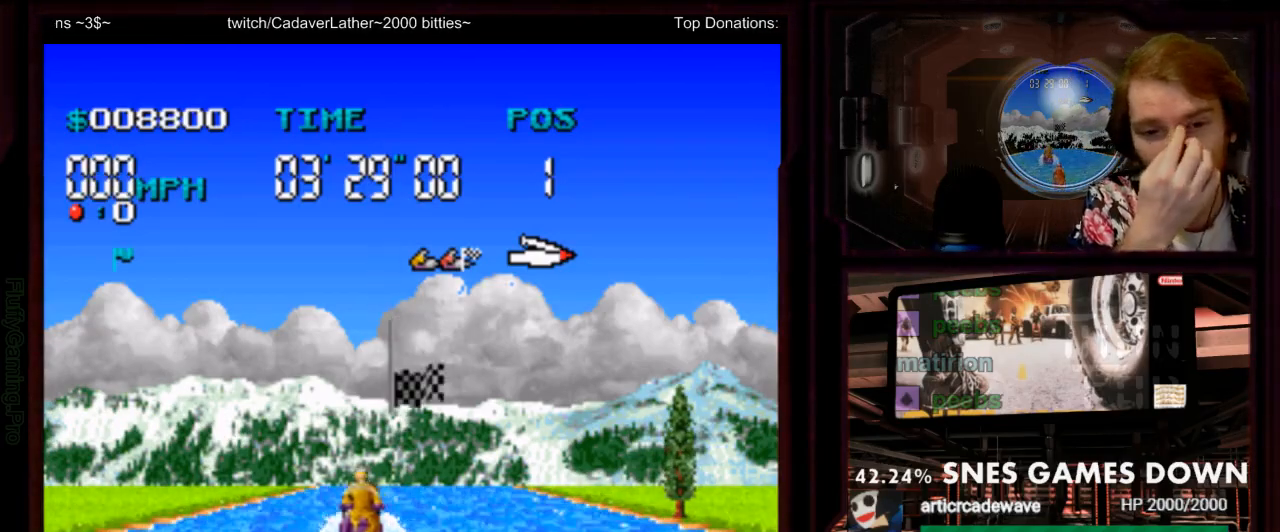
{"dt_ms": 500, "buttons": []}
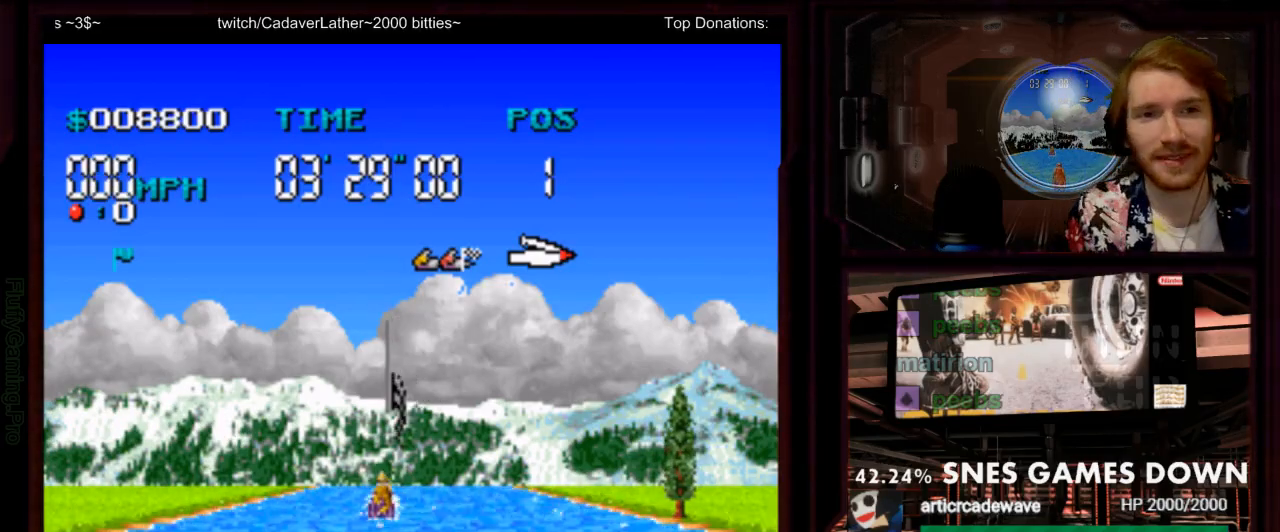
{"dt_ms": 1000, "buttons": [], "events": [[33, "B", "down"], [33, "Y", "down"], [100, "Y", "up"], [133, "A", "down"], [133, "B", "up"], [267, "A", "up"], [500, "B", "down"], [550, "Y", "down"], [617, "Y", "up"], [650, "B", "up"]]}
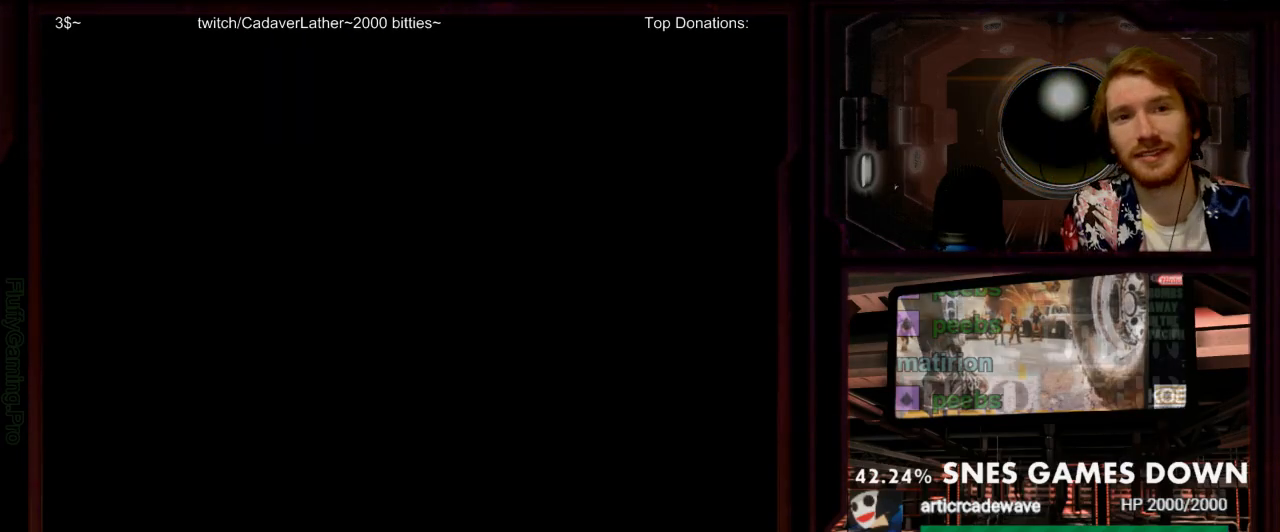
{"dt_ms": 1000, "buttons": [], "events": [[100, "B", "down"], [133, "Y", "down"], [150, "A", "down"], [150, "B", "up"], [150, "Y", "up"], [250, "A", "up"], [383, "B", "down"], [450, "A", "down"], [483, "B", "up"], [583, "A", "up"], [700, "B", "down"], [833, "B", "up"]]}
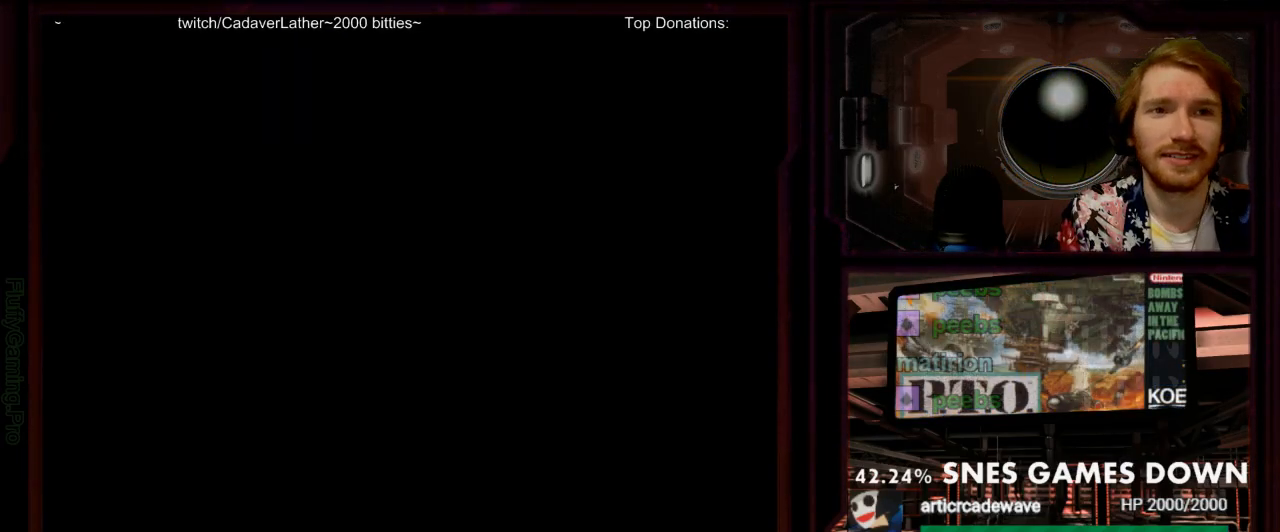
{"dt_ms": 500, "buttons": [], "events": []}
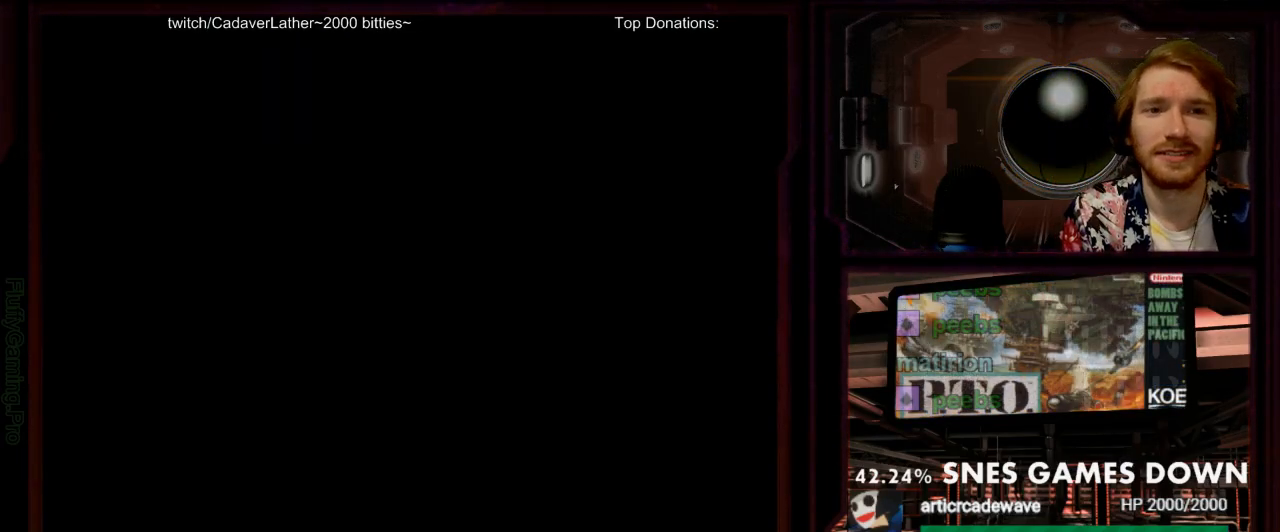
{"dt_ms": 500, "buttons": [], "events": []}
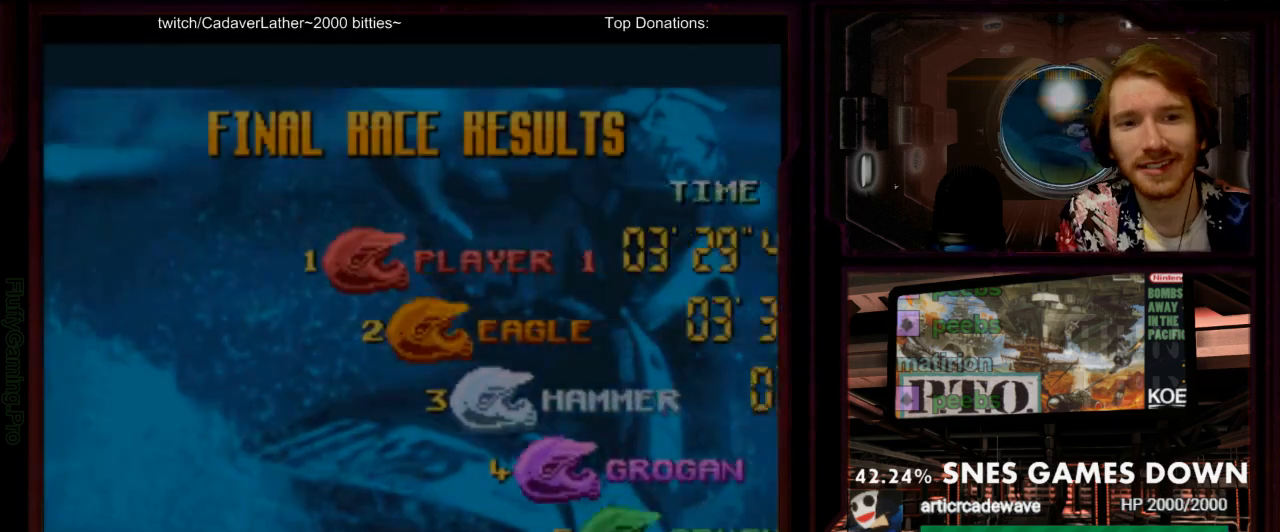
{"dt_ms": 500, "buttons": [], "events": [[400, "B", "down"], [400, "Y", "down"], [433, "B", "up"], [433, "Y", "up"]]}
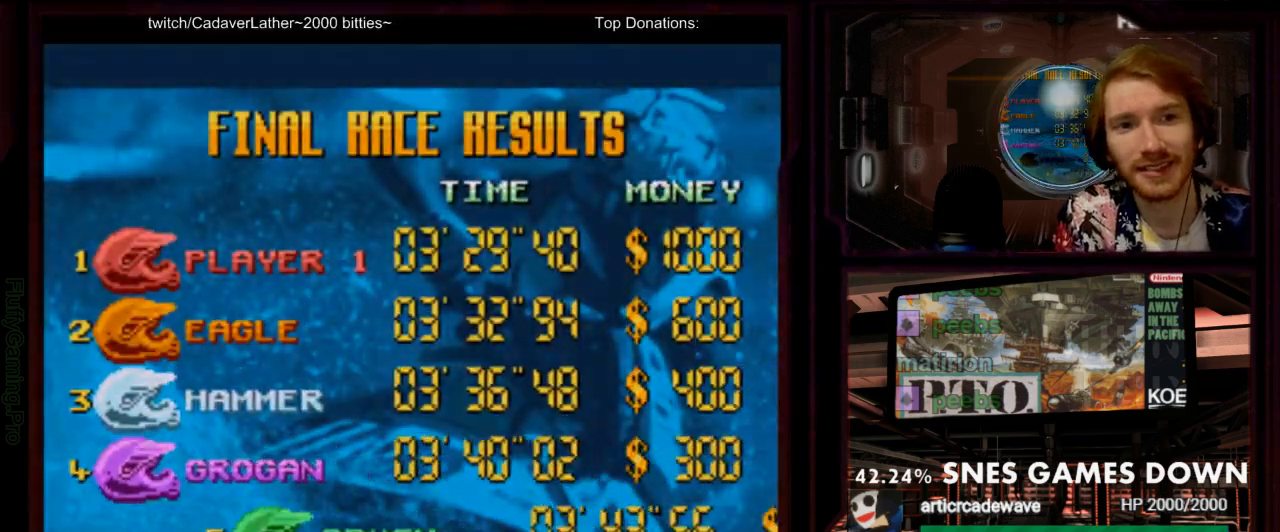
{"dt_ms": 500, "buttons": [], "events": [[17, "DPAD_RIGHT", "down"], [117, "DPAD_RIGHT", "up"], [150, "A", "down"], [217, "A", "up"]]}
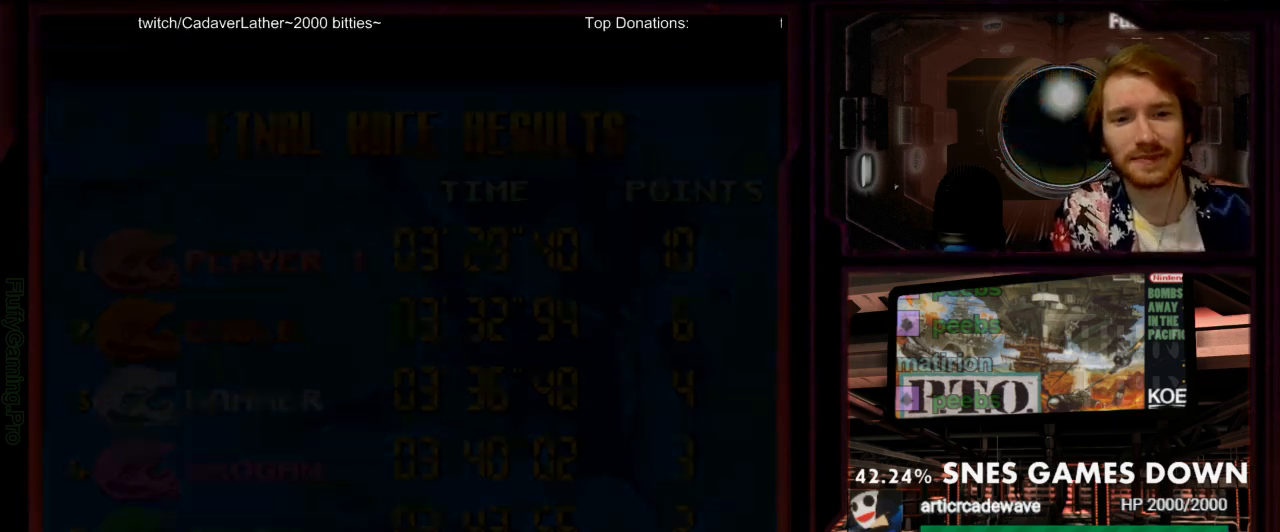
{"dt_ms": 500, "buttons": [], "events": []}
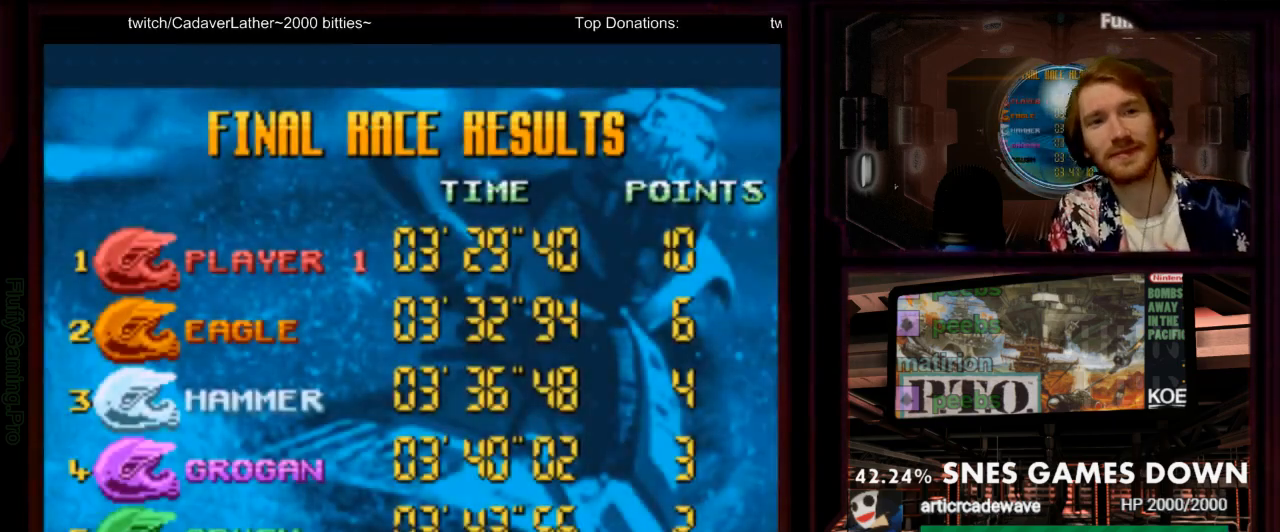
{"dt_ms": 500, "buttons": [], "events": [[50, "B", "down"], [150, "A", "down"], [150, "B", "up"], [217, "B", "down"], [250, "A", "up"], [300, "A", "down"], [367, "A", "up"], [433, "B", "up"]]}
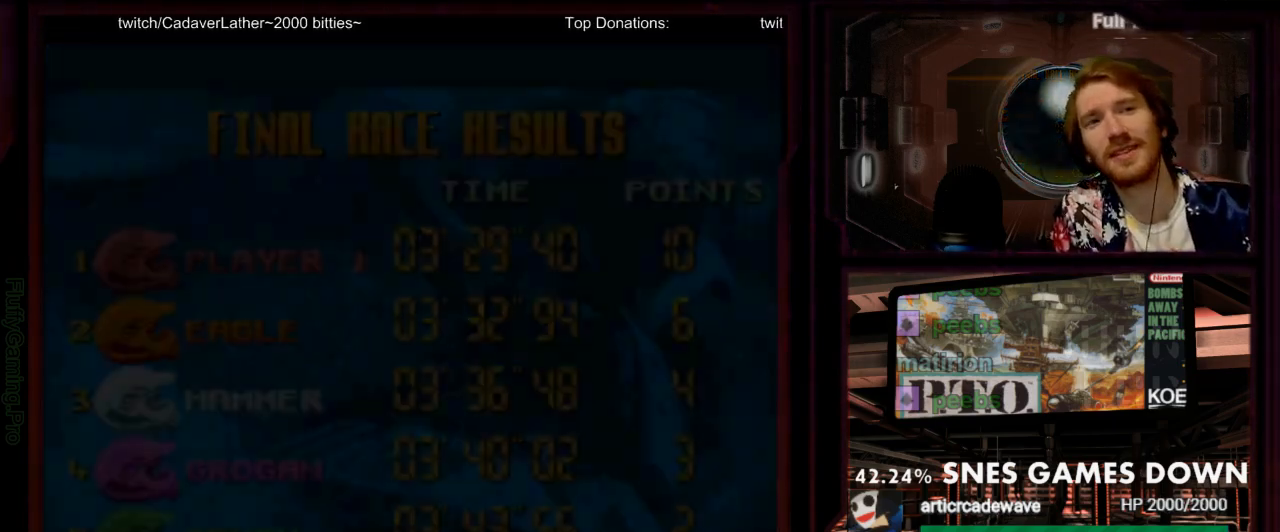
{"dt_ms": 500, "buttons": [], "events": [[167, "Y", "down"], [200, "Y", "up"]]}
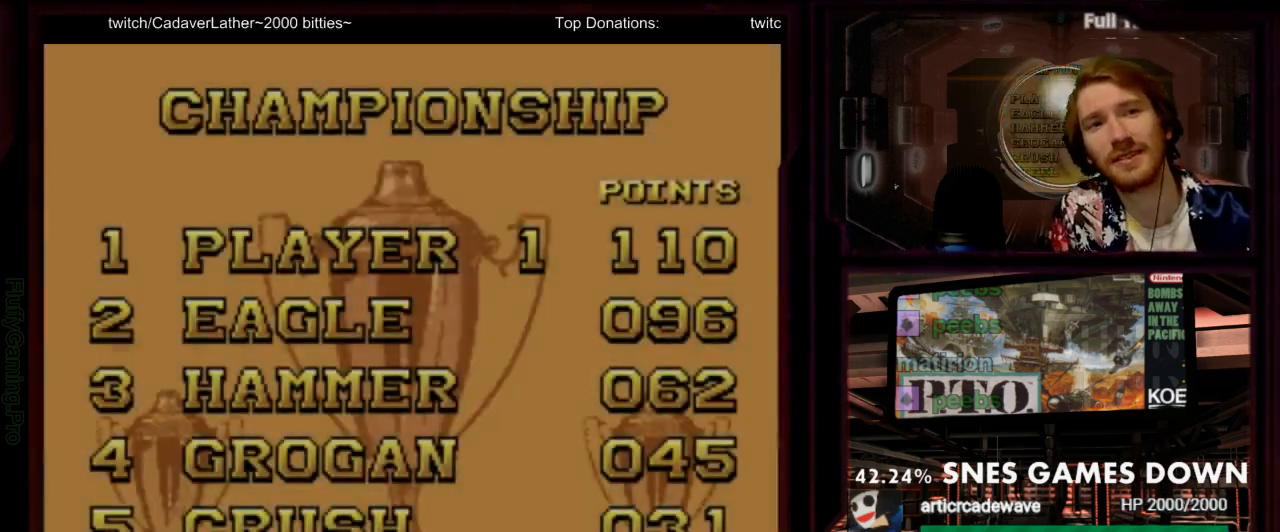
{"dt_ms": 500, "buttons": [], "events": []}
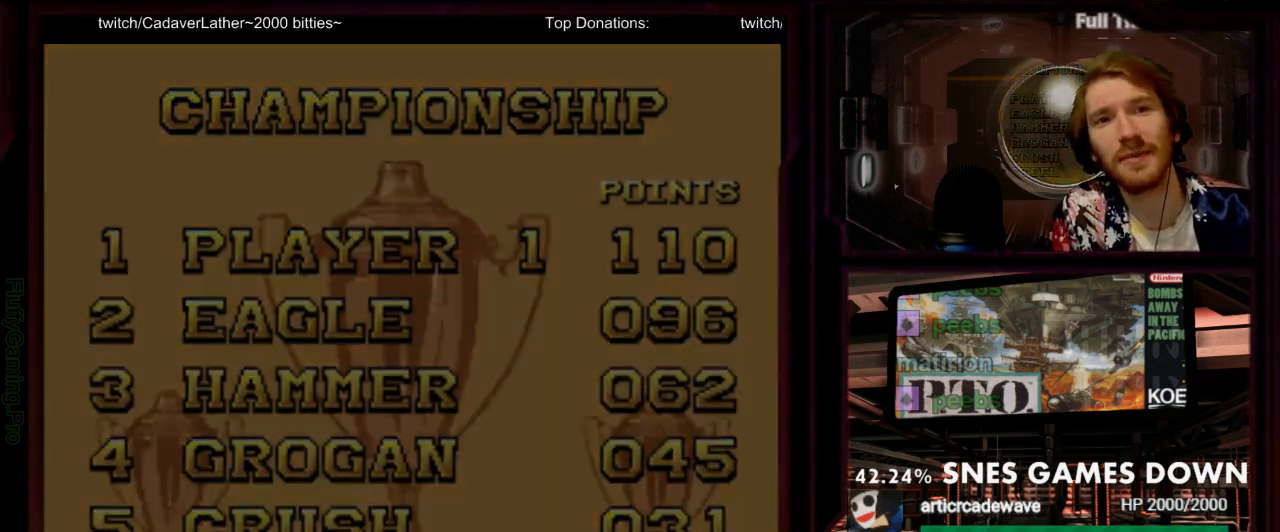
{"dt_ms": 500, "buttons": [], "events": [[183, "A", "down"], [250, "A", "up"]]}